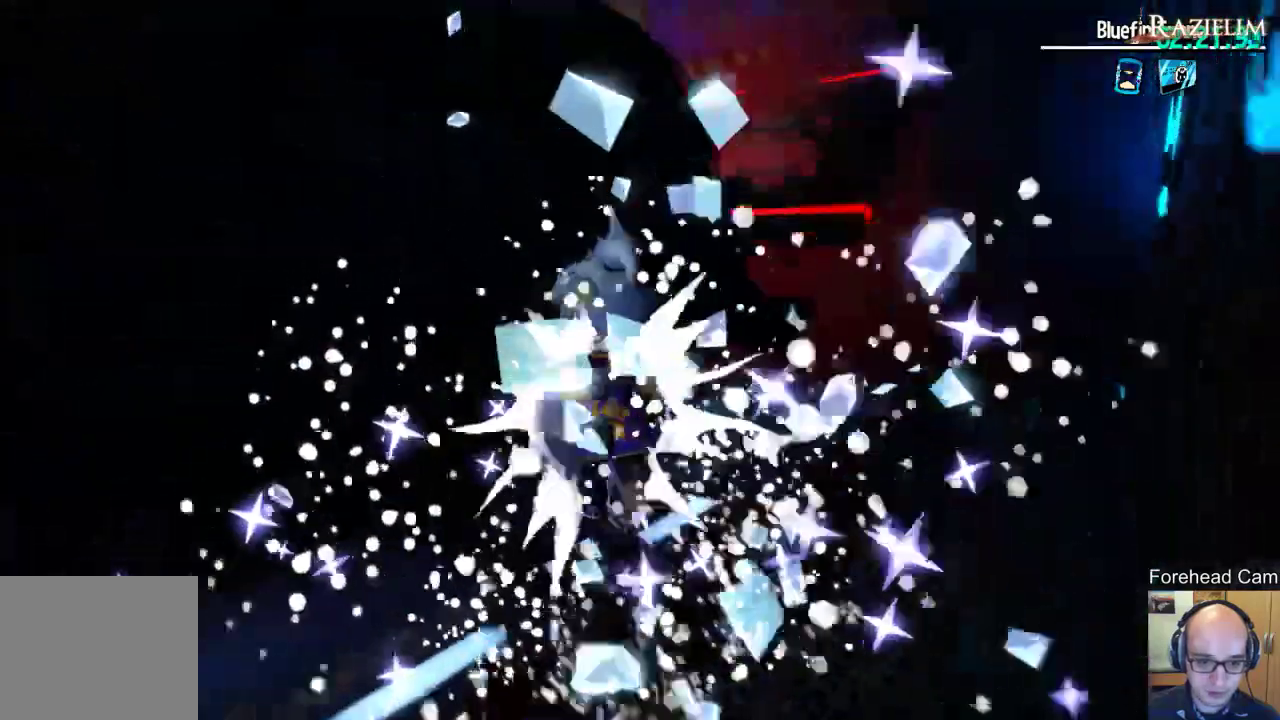
Gameplay with a controller (Xbox layout); each line is a JSON object with the inputs held at the frame after it (dt_ms = milliseconds from this image to that frame). "events" lists button and stick changes between this image and that frame as [ms after this image, input, new state], when the widget could be followed in between. This document gives stick clicks only as held states, not as events.
{"dt_ms": 400, "buttons": [], "left_stick": "up", "right_stick": "center", "events": [[67, "R2", "up"], [183, "R2", "down"], [317, "R2", "up"], [367, "left_stick", "up"]]}
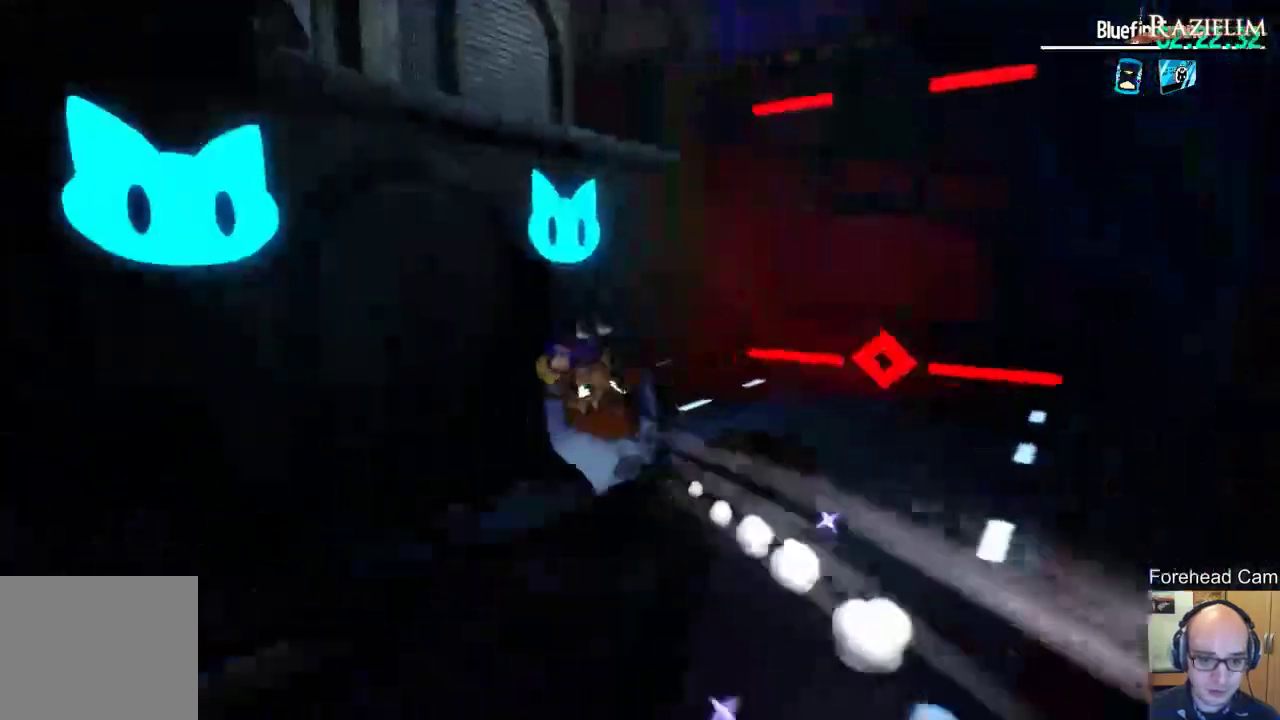
{"dt_ms": 600, "buttons": [], "left_stick": "down-right", "right_stick": "center", "events": [[50, "left_stick", "right"], [100, "left_stick", "down-right"]]}
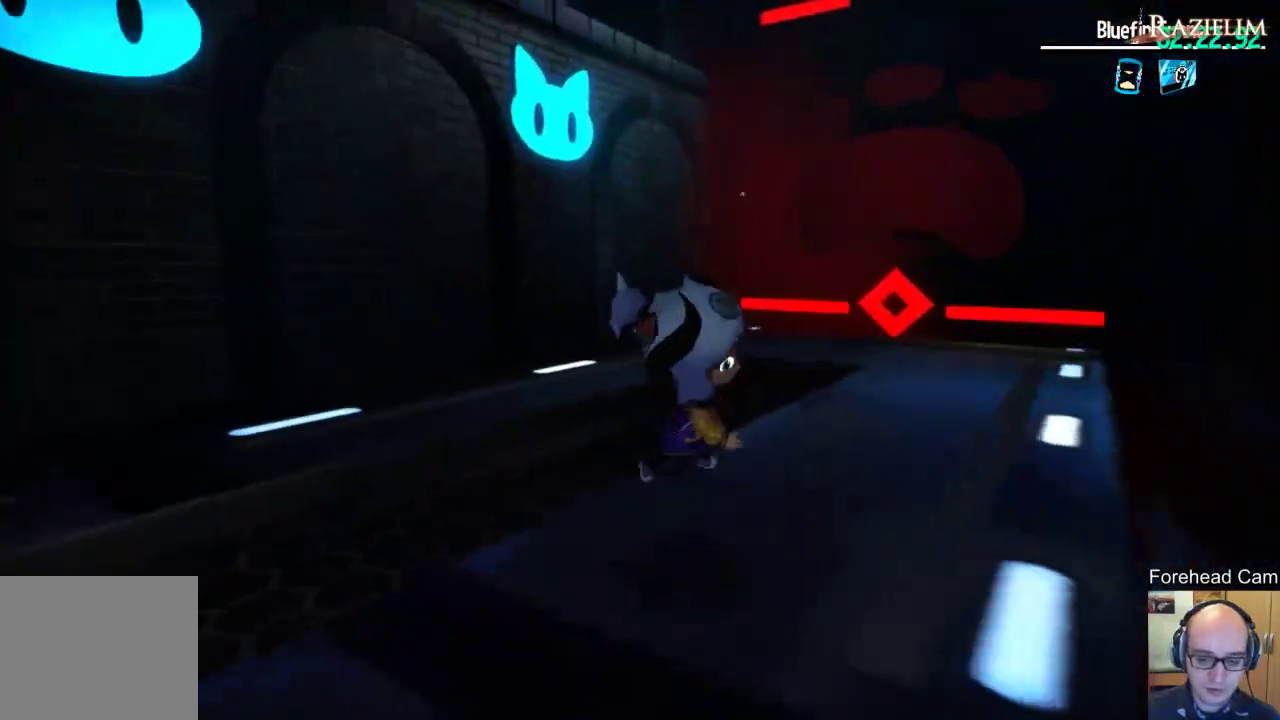
{"dt_ms": 500, "buttons": [], "left_stick": "down-right", "right_stick": "center", "events": []}
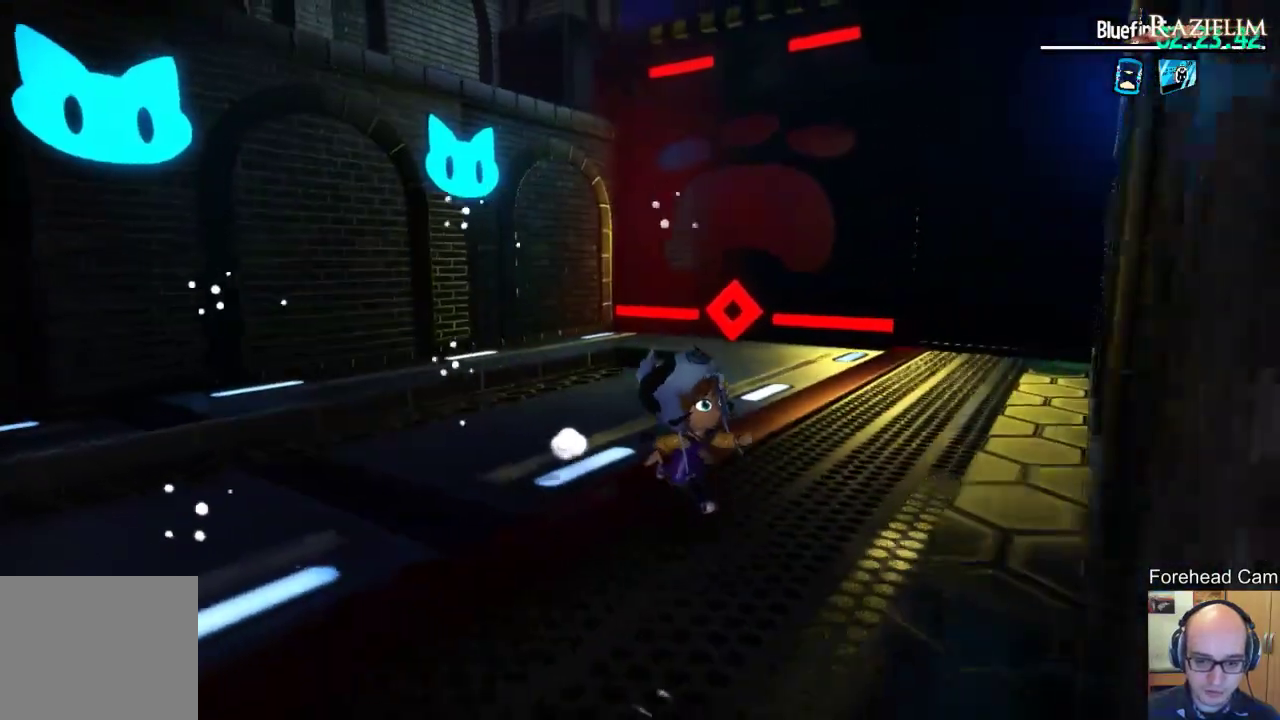
{"dt_ms": 400, "buttons": [], "left_stick": "up-right", "right_stick": "center", "events": [[67, "left_stick", "right"], [217, "left_stick", "up-right"]]}
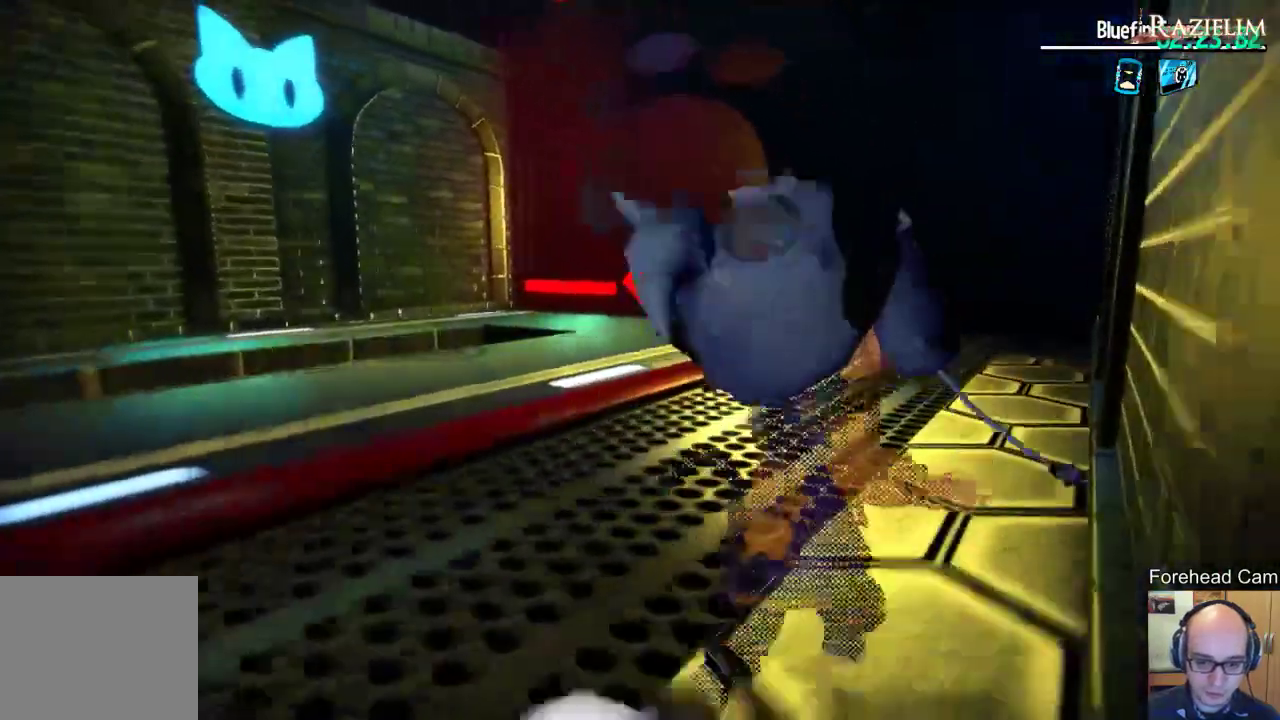
{"dt_ms": 600, "buttons": [], "left_stick": "up-left", "right_stick": "center", "events": [[33, "left_stick", "center"], [550, "left_stick", "up-left"]]}
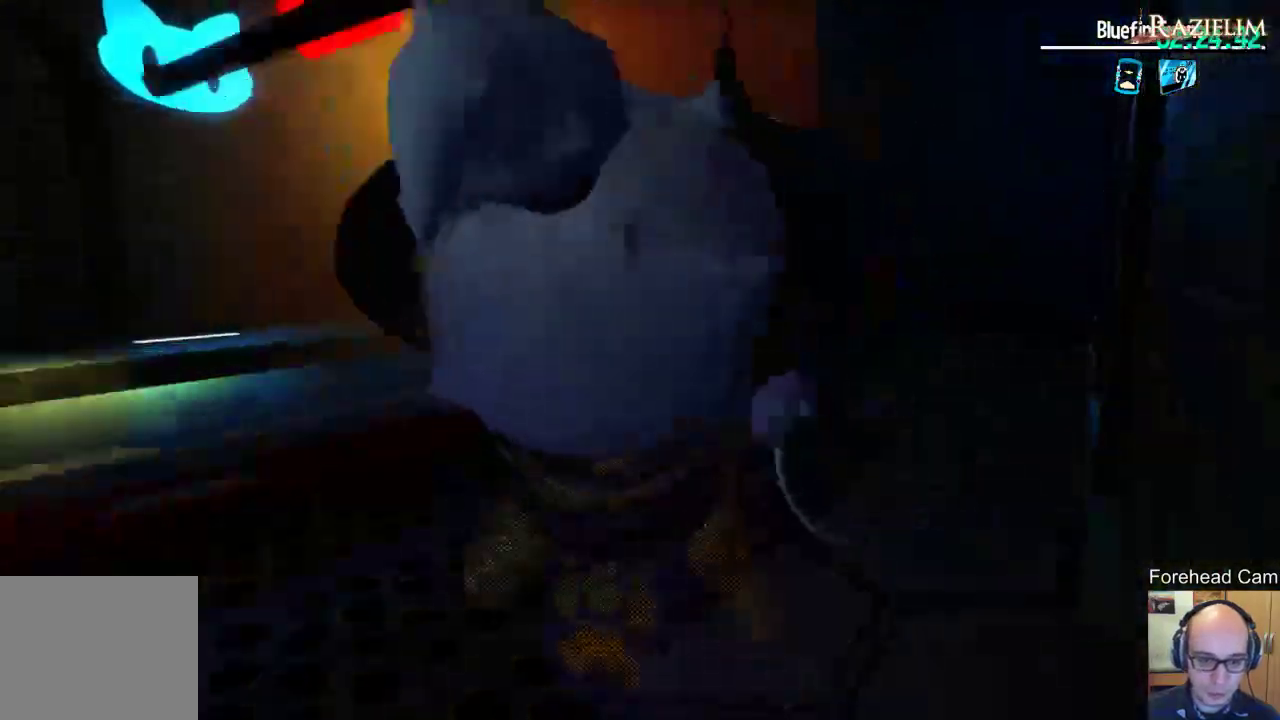
{"dt_ms": 500, "buttons": [], "left_stick": "center", "right_stick": "center", "events": [[167, "left_stick", "center"]]}
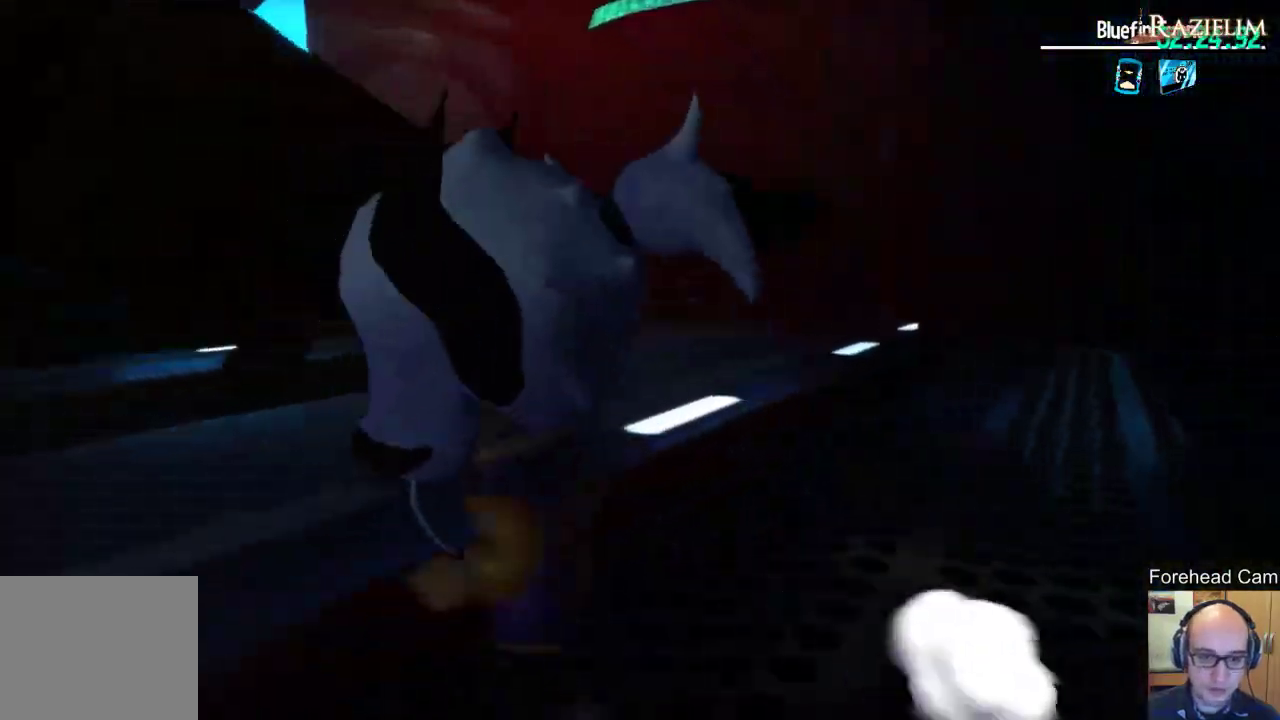
{"dt_ms": 700, "buttons": [], "left_stick": "left", "right_stick": "center", "events": [[550, "left_stick", "left"], [600, "R2", "down"], [700, "R2", "up"]]}
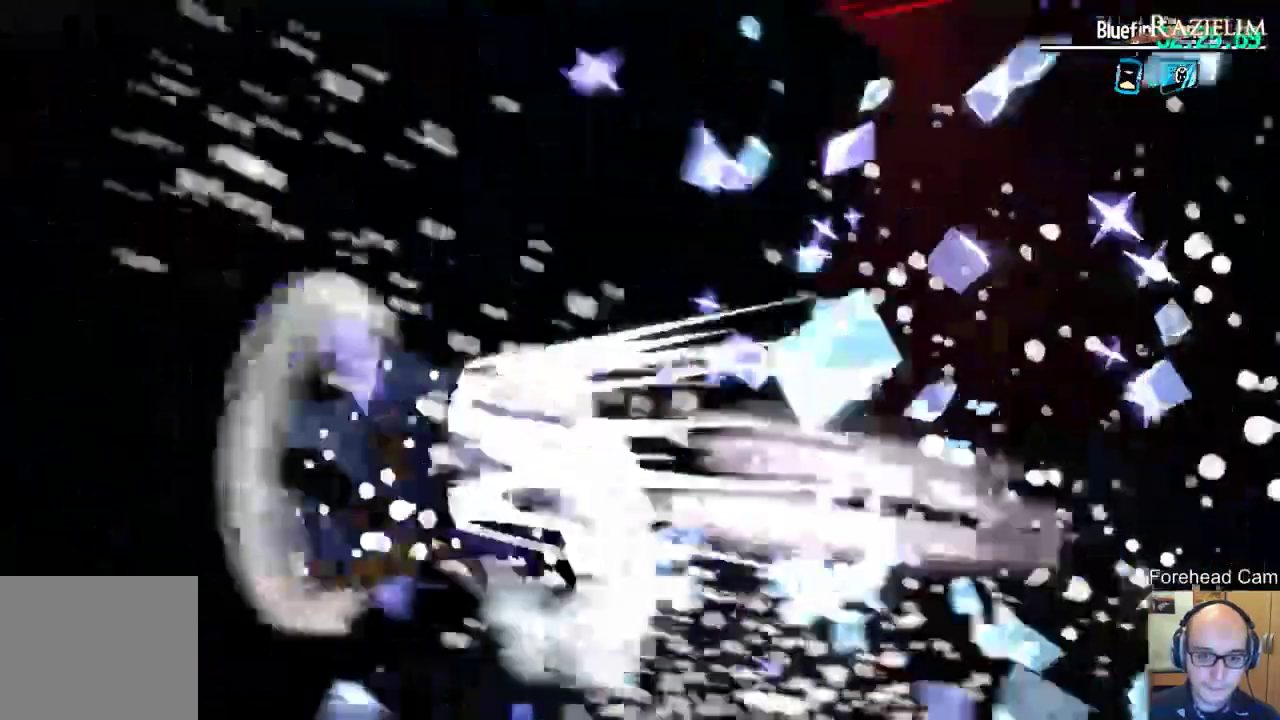
{"dt_ms": 300, "buttons": [], "left_stick": "left", "right_stick": "center", "events": [[83, "R2", "down"], [217, "R2", "up"]]}
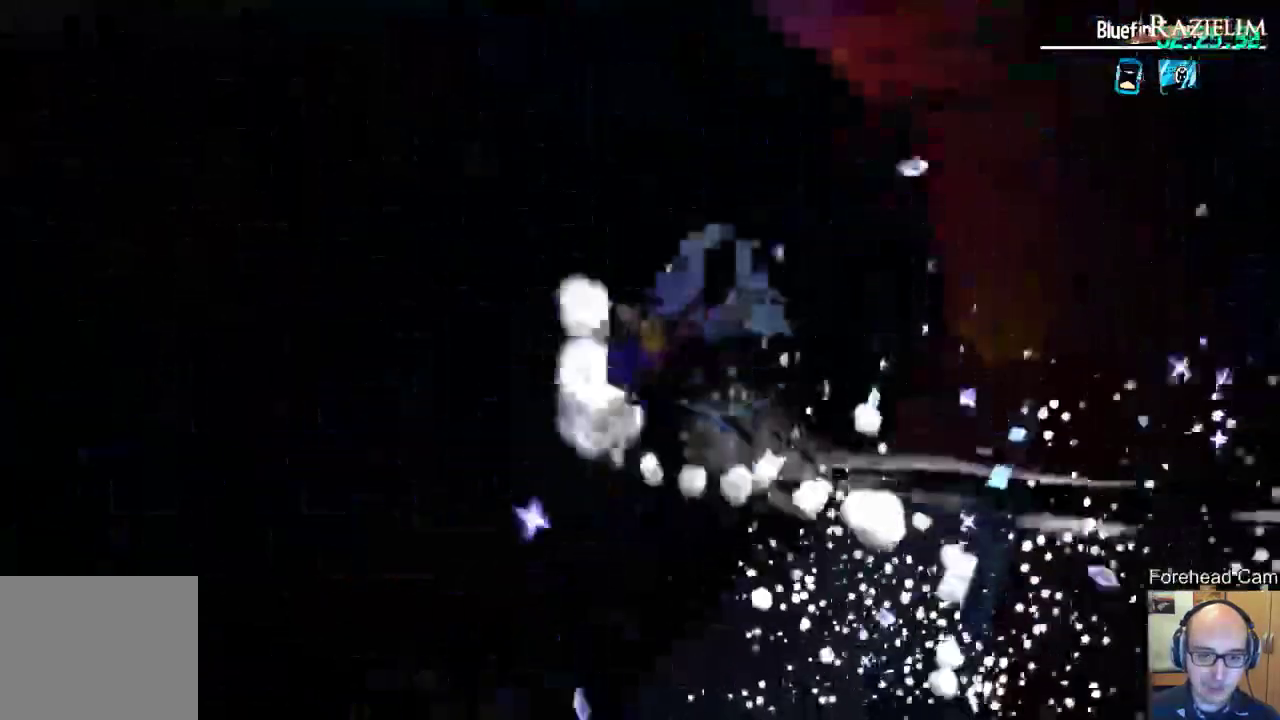
{"dt_ms": 500, "buttons": [], "left_stick": "up-left", "right_stick": "center", "events": [[67, "left_stick", "up-left"], [250, "right_stick", "left"], [467, "right_stick", "center"]]}
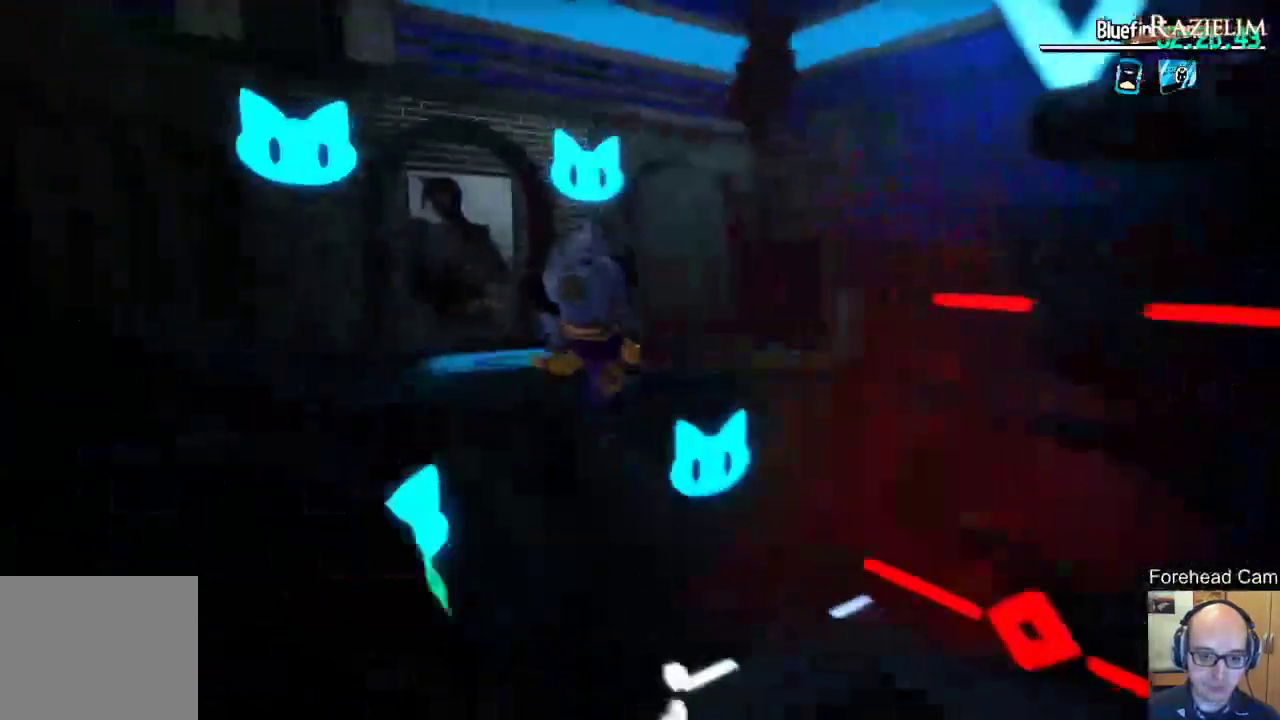
{"dt_ms": 500, "buttons": [], "left_stick": "center", "right_stick": "center", "events": [[250, "right_stick", "left"], [383, "right_stick", "center"], [483, "left_stick", "center"]]}
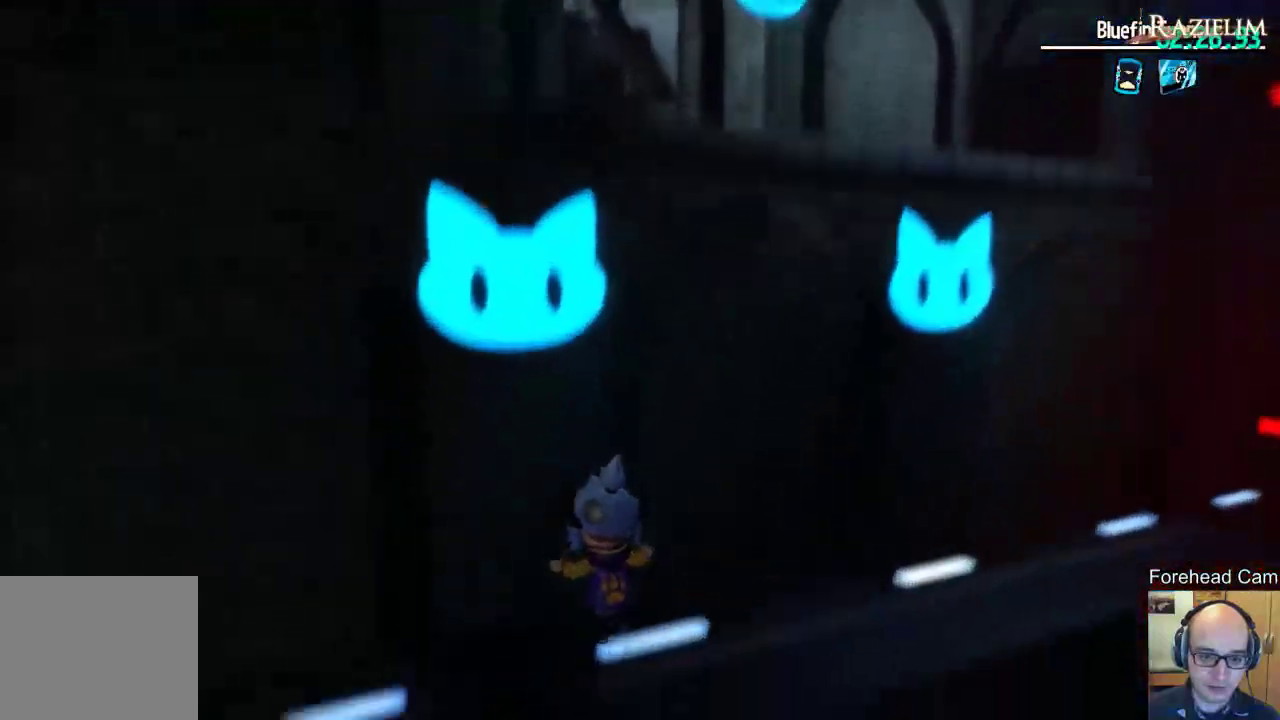
{"dt_ms": 500, "buttons": [], "left_stick": "center", "right_stick": "center", "events": []}
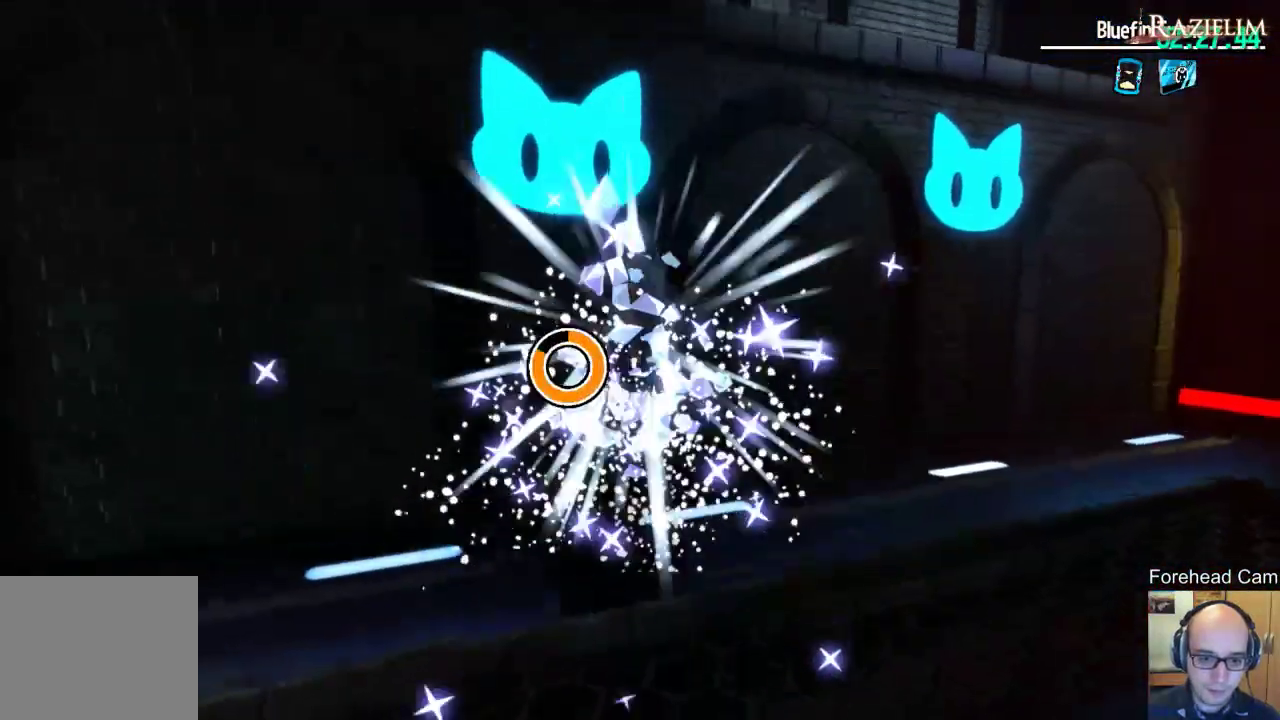
{"dt_ms": 400, "buttons": [], "left_stick": "up-left", "right_stick": "center", "events": [[100, "left_stick", "up"], [150, "R2", "down"], [233, "R2", "up"], [267, "left_stick", "up-left"], [300, "R2", "down"], [400, "R2", "up"]]}
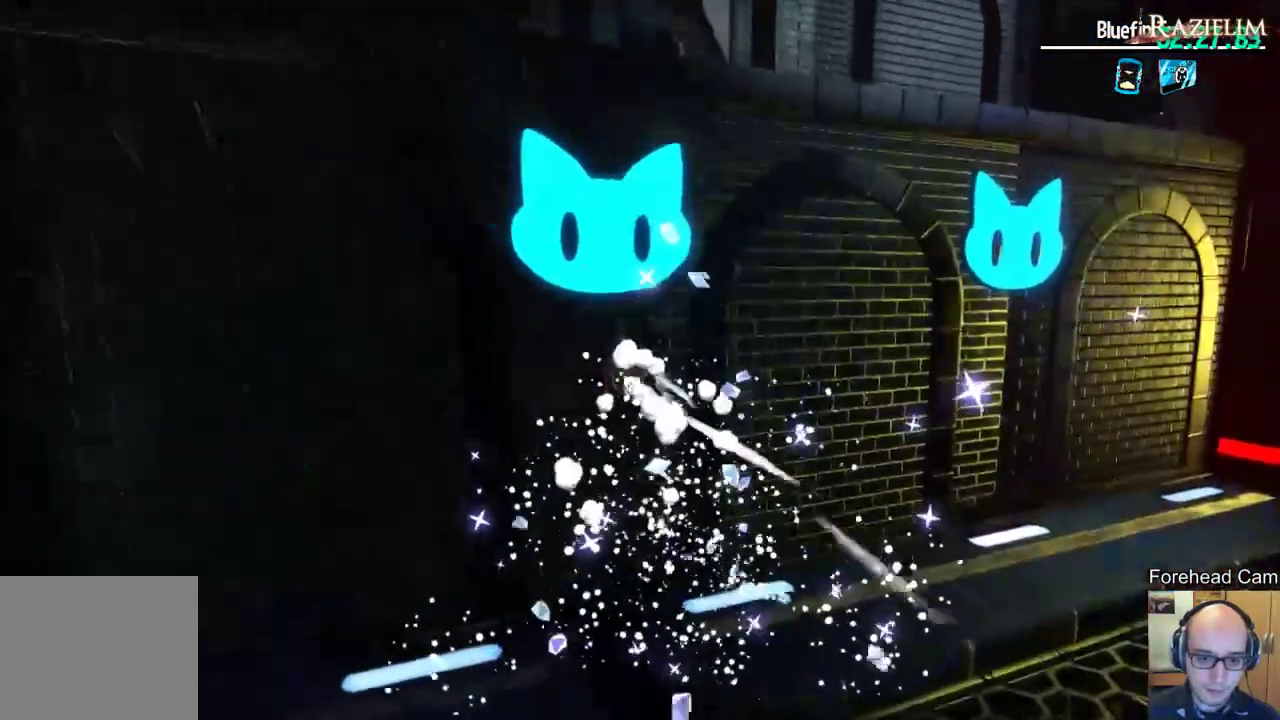
{"dt_ms": 600, "buttons": [], "left_stick": "up-left", "right_stick": "center", "events": []}
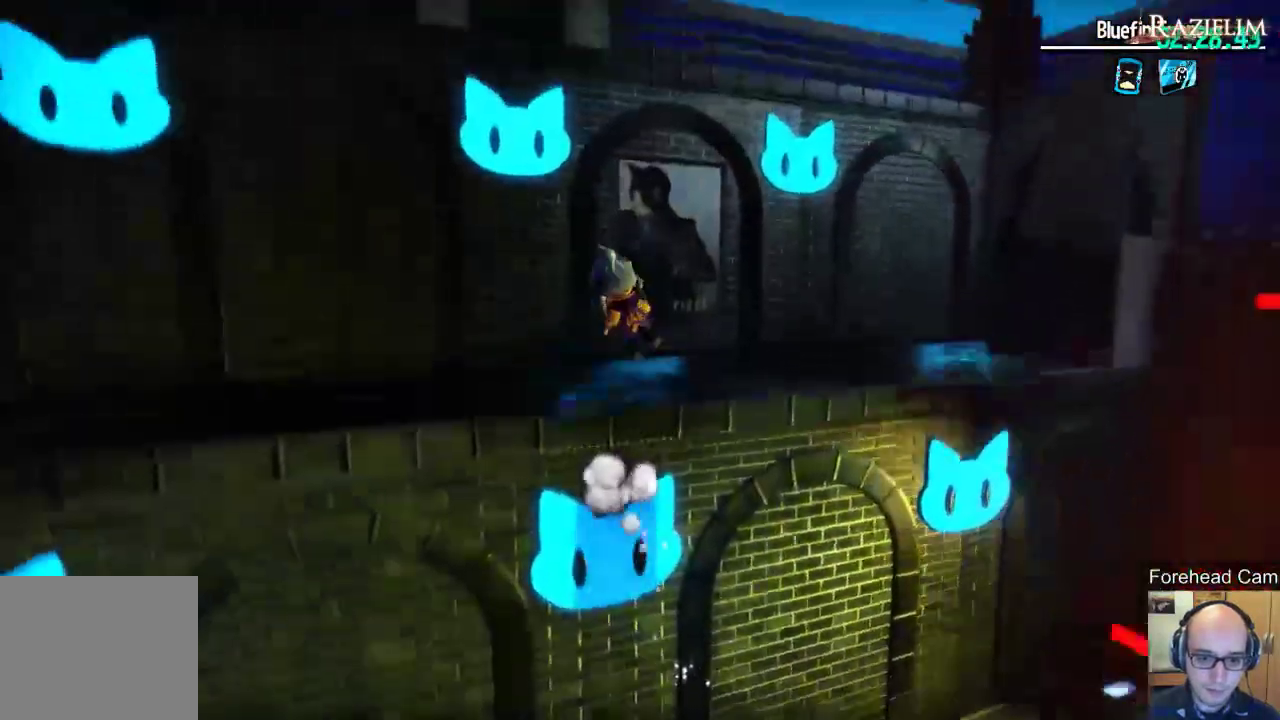
{"dt_ms": 400, "buttons": [], "left_stick": "center", "right_stick": "right", "events": [[217, "right_stick", "right"], [350, "left_stick", "center"]]}
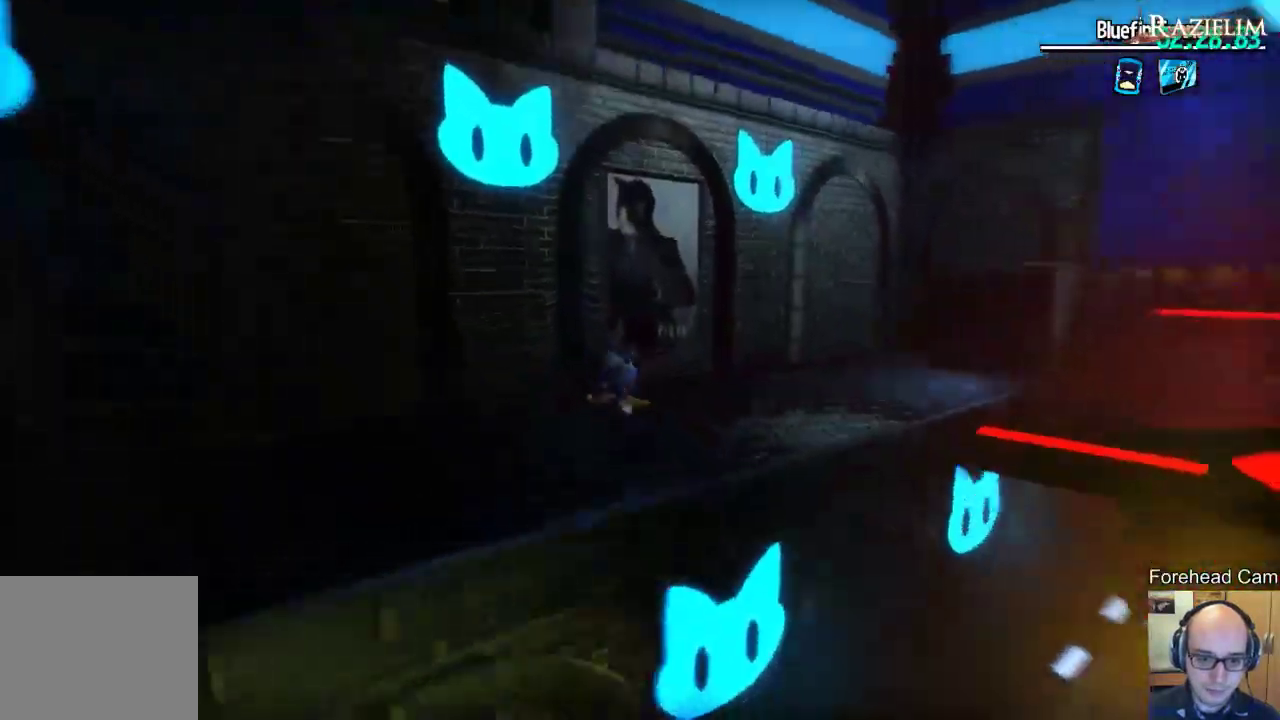
{"dt_ms": 600, "buttons": [], "left_stick": "center", "right_stick": "right", "events": []}